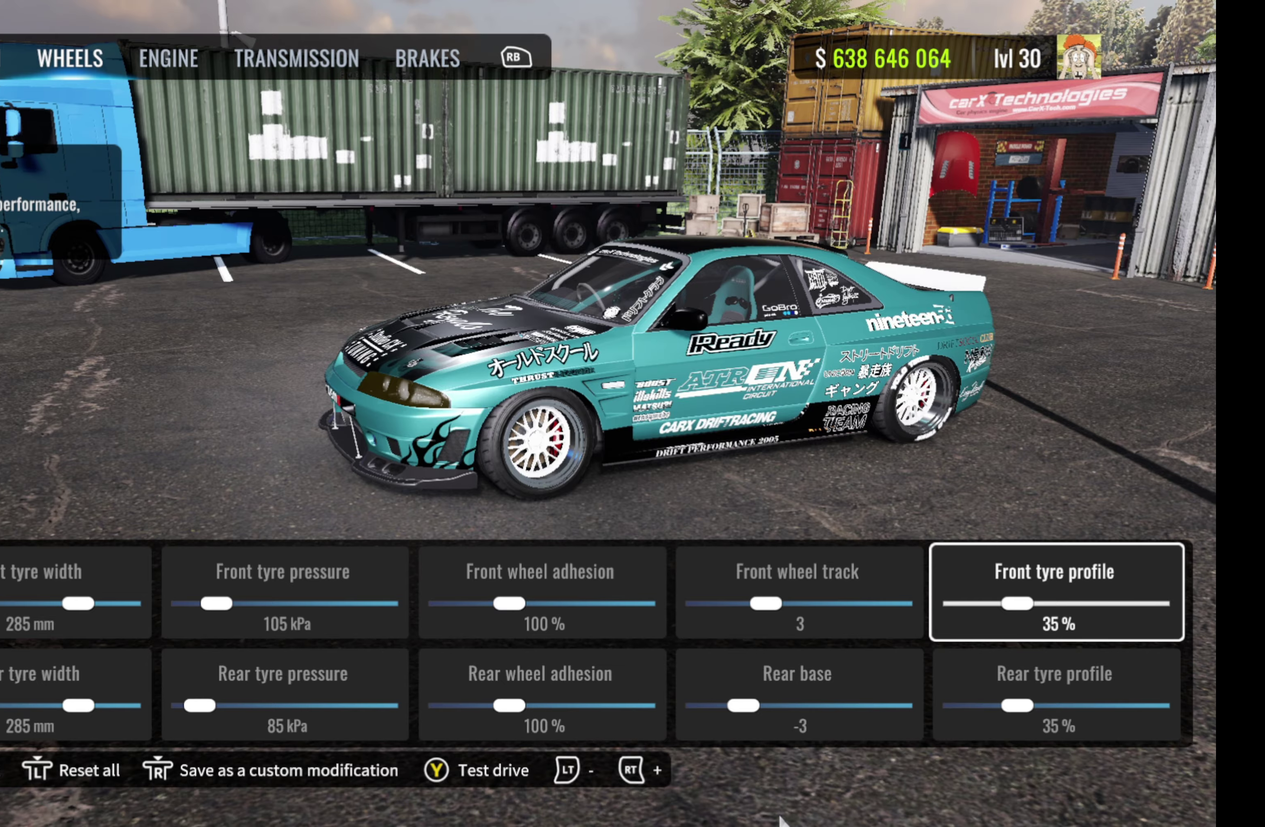
Gameplay with a controller (PlayStation layout); each line is a JSON object with the inputs held at the frame after it (dt_ms = milliseconds from this image to that frame). "events" lists button and stick changes between this image and that frame as [ms after this image, input, new state], when the widget could be followed in between.
{"dt_ms": 500, "buttons": [], "left_stick": "center", "right_stick": "right", "events": [[433, "right_stick", "right"]]}
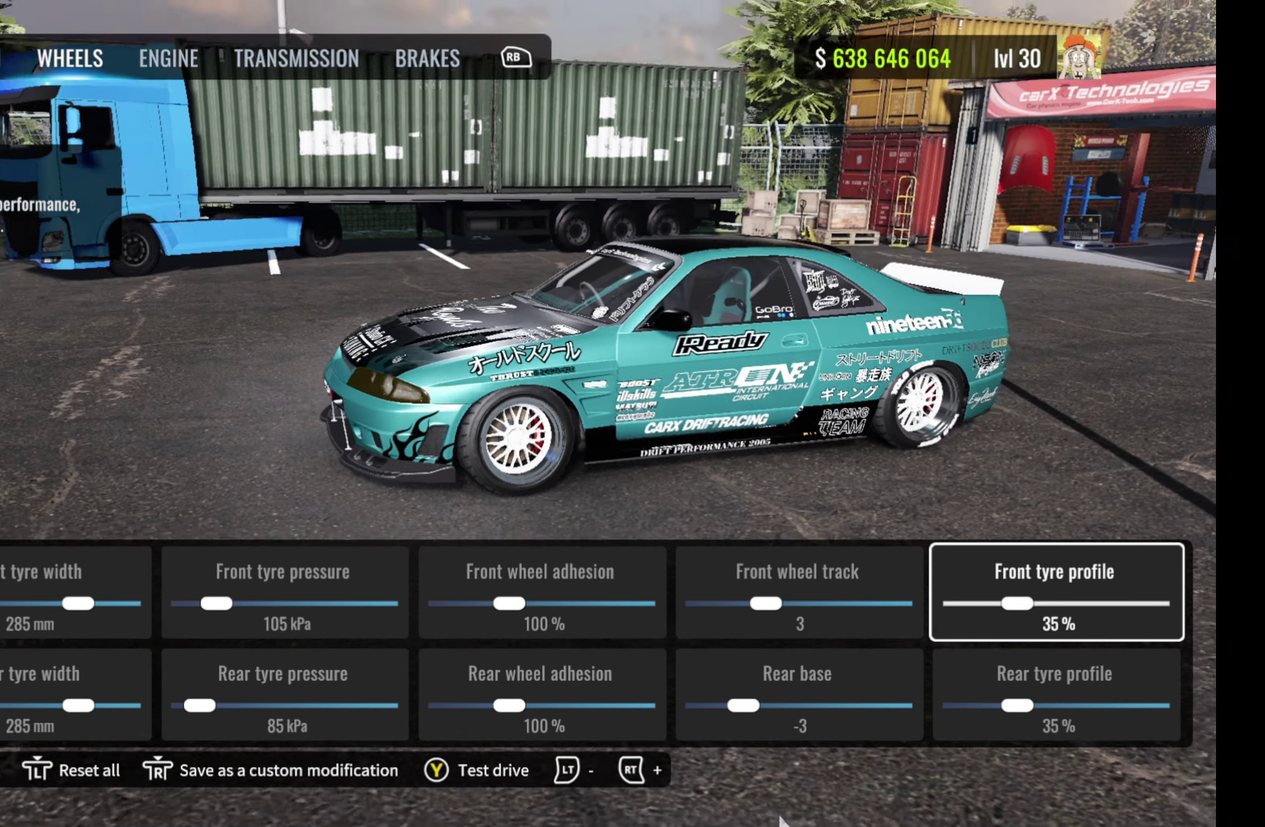
{"dt_ms": 300, "buttons": [], "left_stick": "center", "right_stick": "right"}
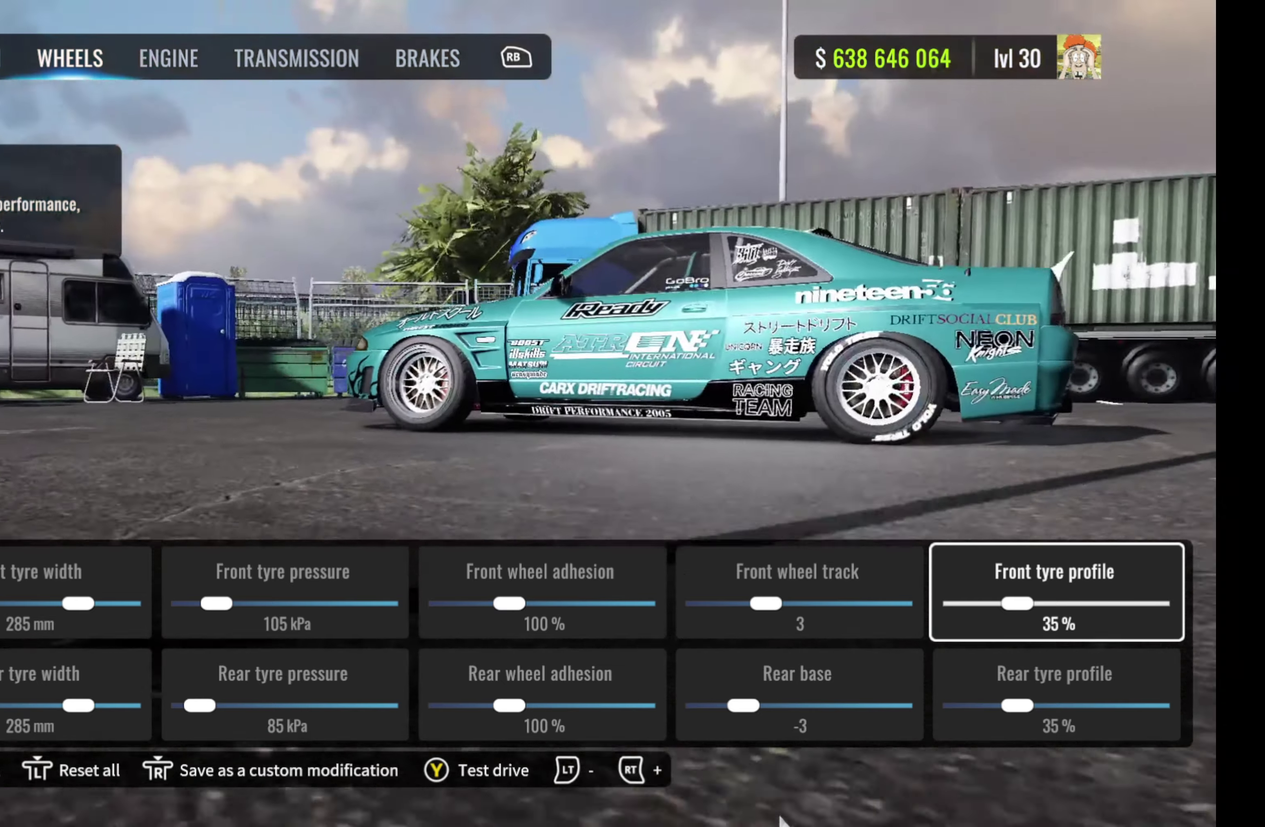
{"dt_ms": 400, "buttons": [], "left_stick": "center", "right_stick": "right", "events": []}
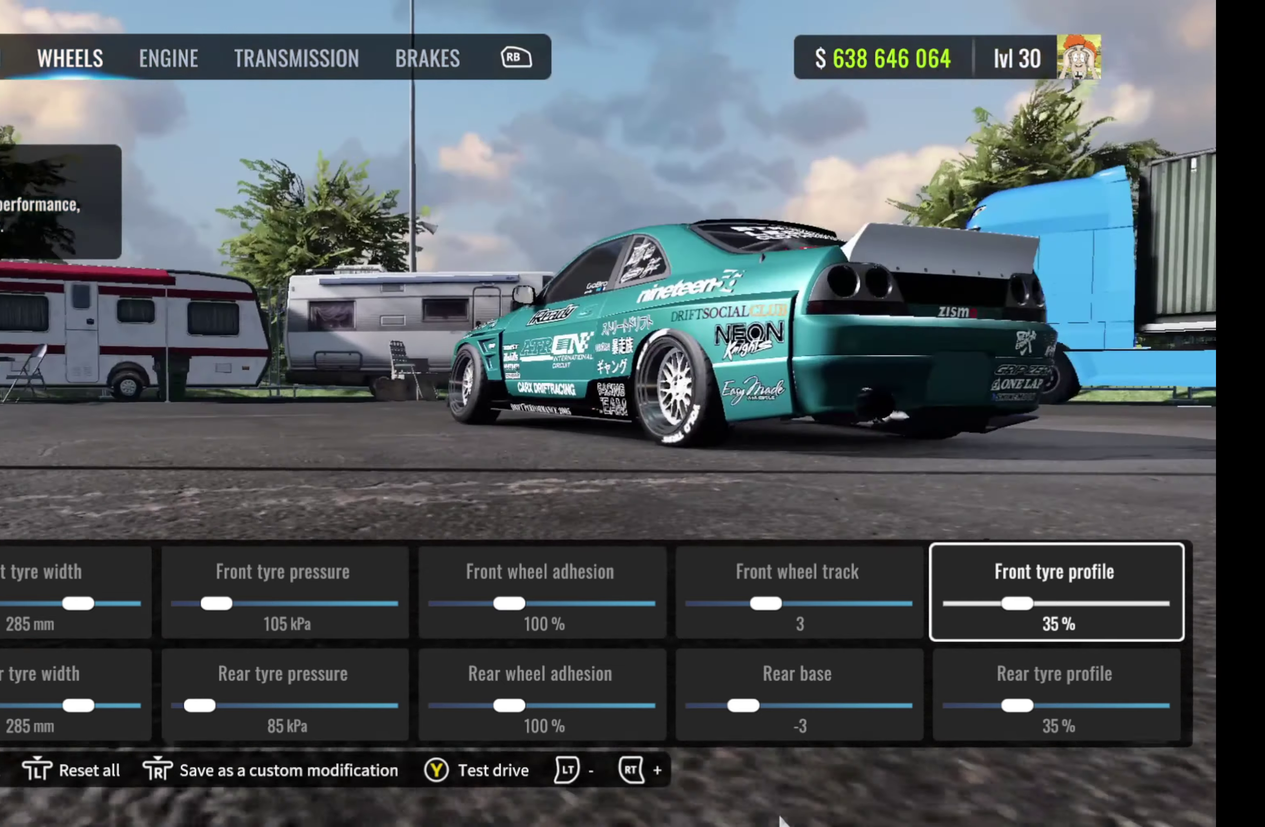
{"dt_ms": 300, "buttons": [], "left_stick": "center", "right_stick": "center", "events": [[183, "right_stick", "center"]]}
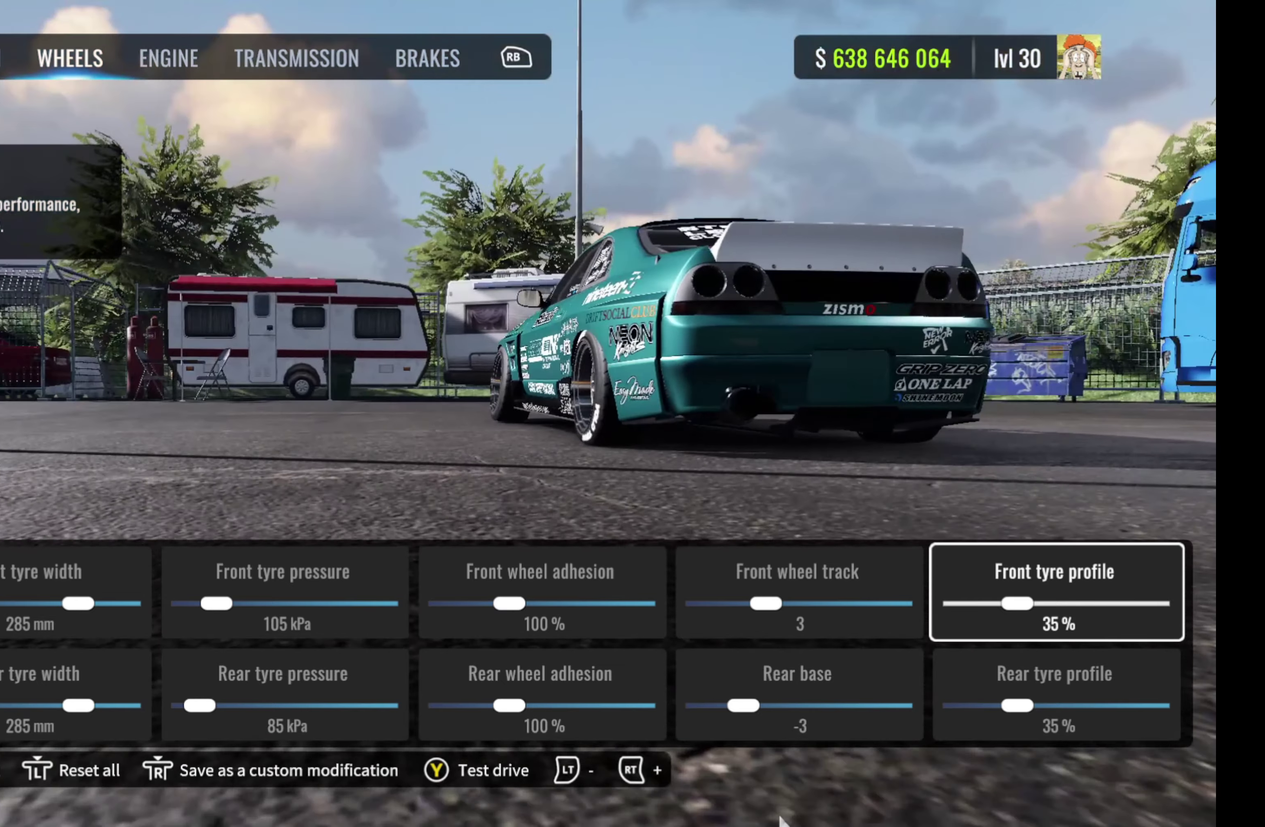
{"dt_ms": 600, "buttons": [], "left_stick": "center", "right_stick": "down-left", "events": [[483, "right_stick", "down-left"]]}
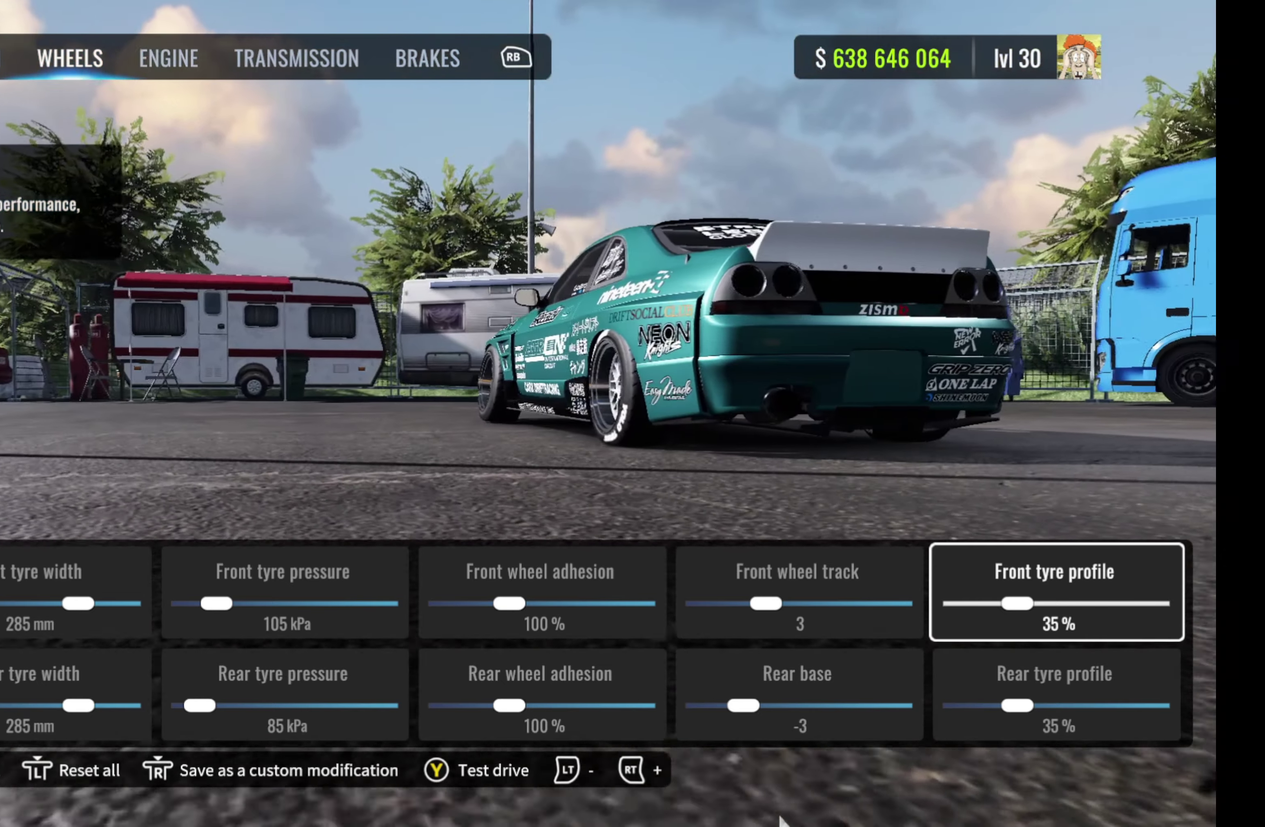
{"dt_ms": 400, "buttons": [], "left_stick": "center", "right_stick": "down-left"}
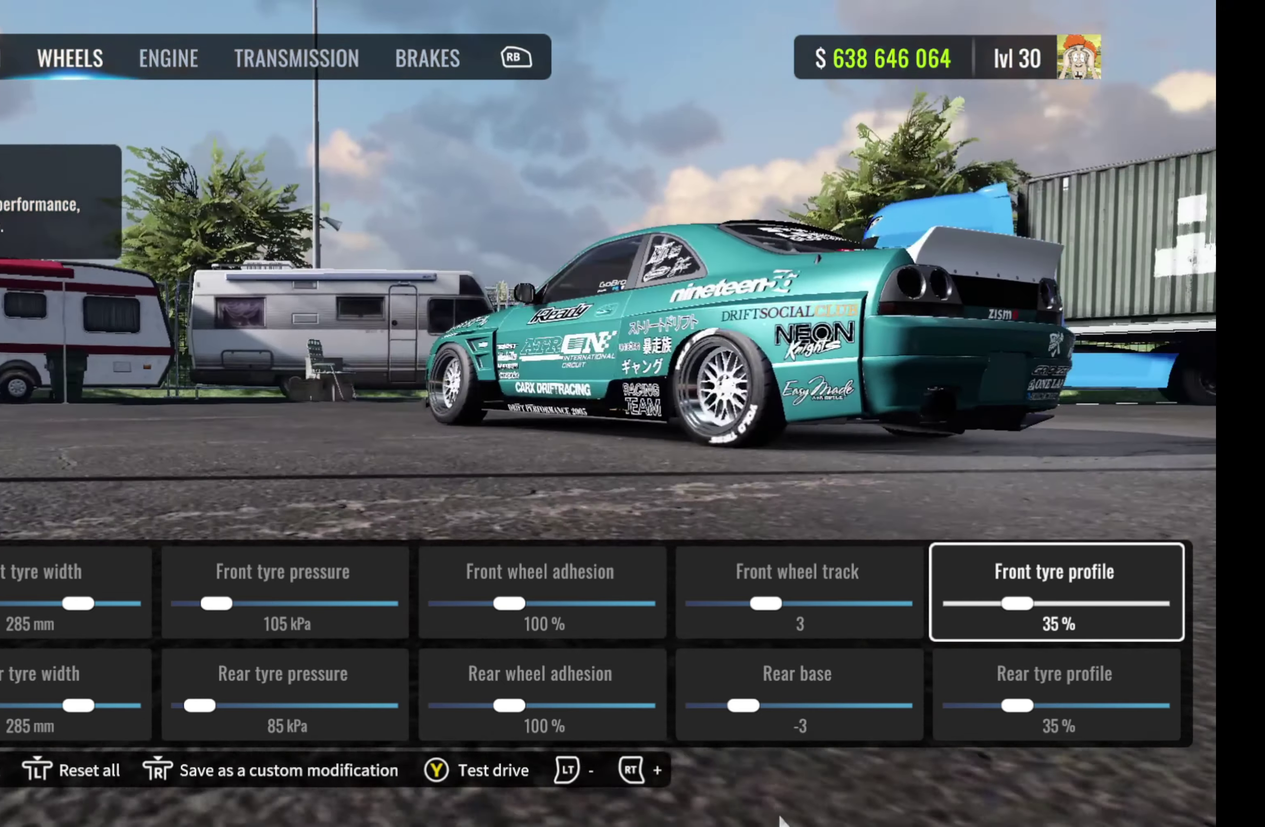
{"dt_ms": 500, "buttons": [], "left_stick": "center", "right_stick": "down-left", "events": []}
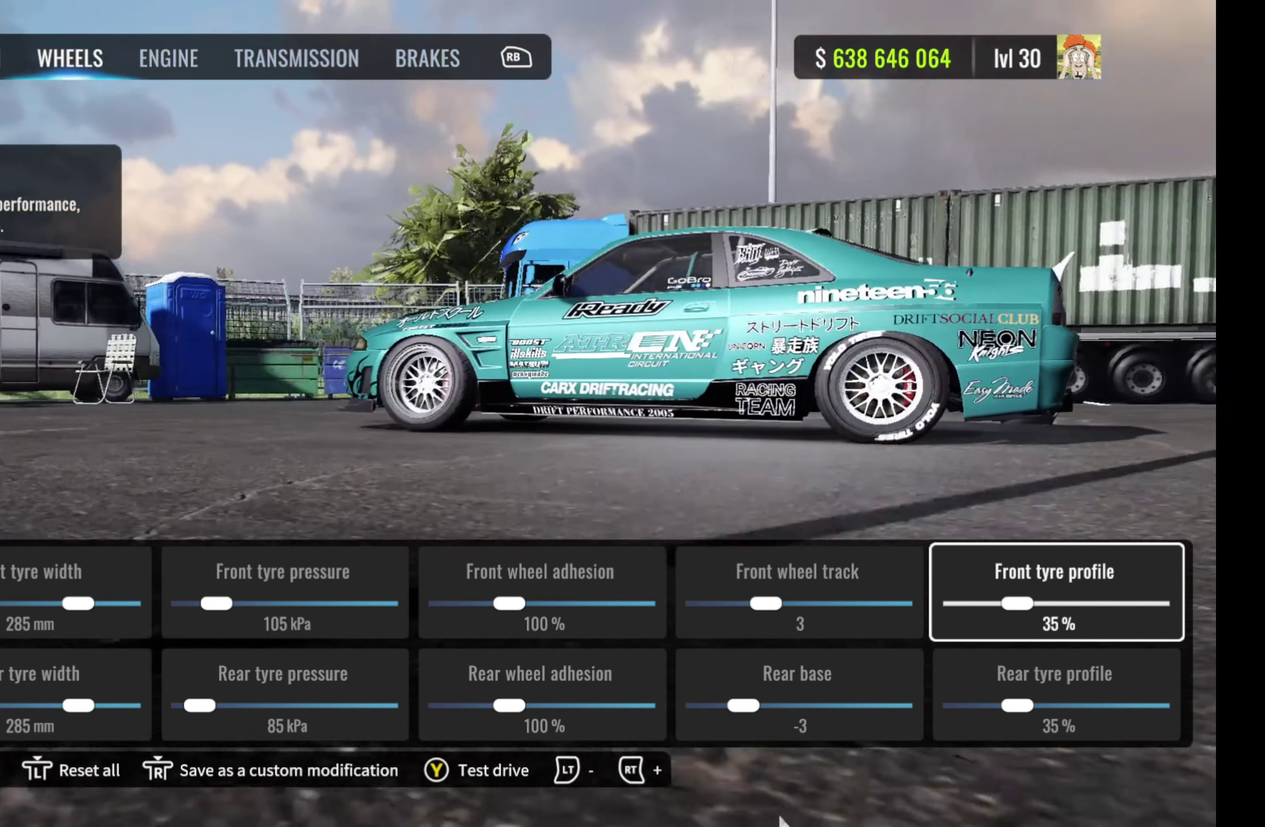
{"dt_ms": 400, "buttons": [], "left_stick": "center", "right_stick": "left", "events": [[17, "right_stick", "left"]]}
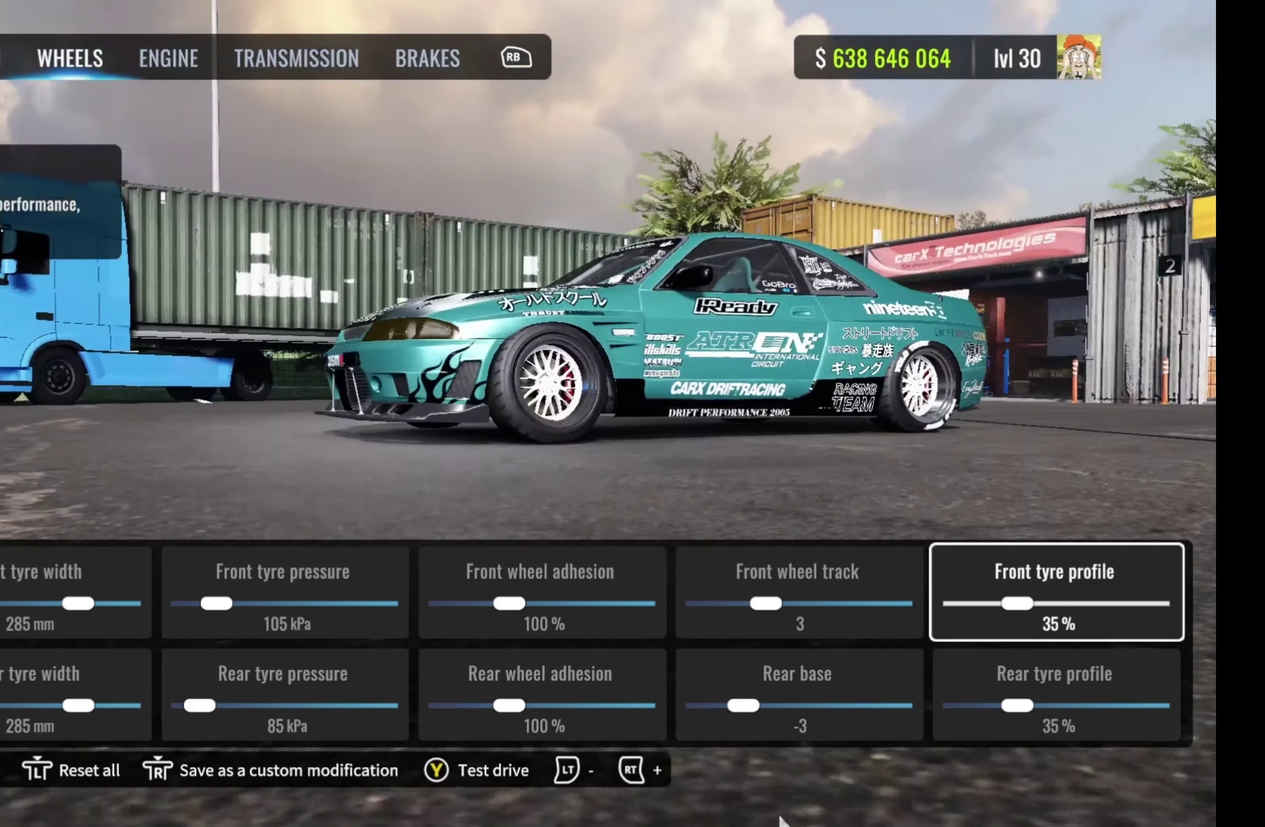
{"dt_ms": 600, "buttons": [], "left_stick": "center", "right_stick": "center", "events": [[150, "right_stick", "center"]]}
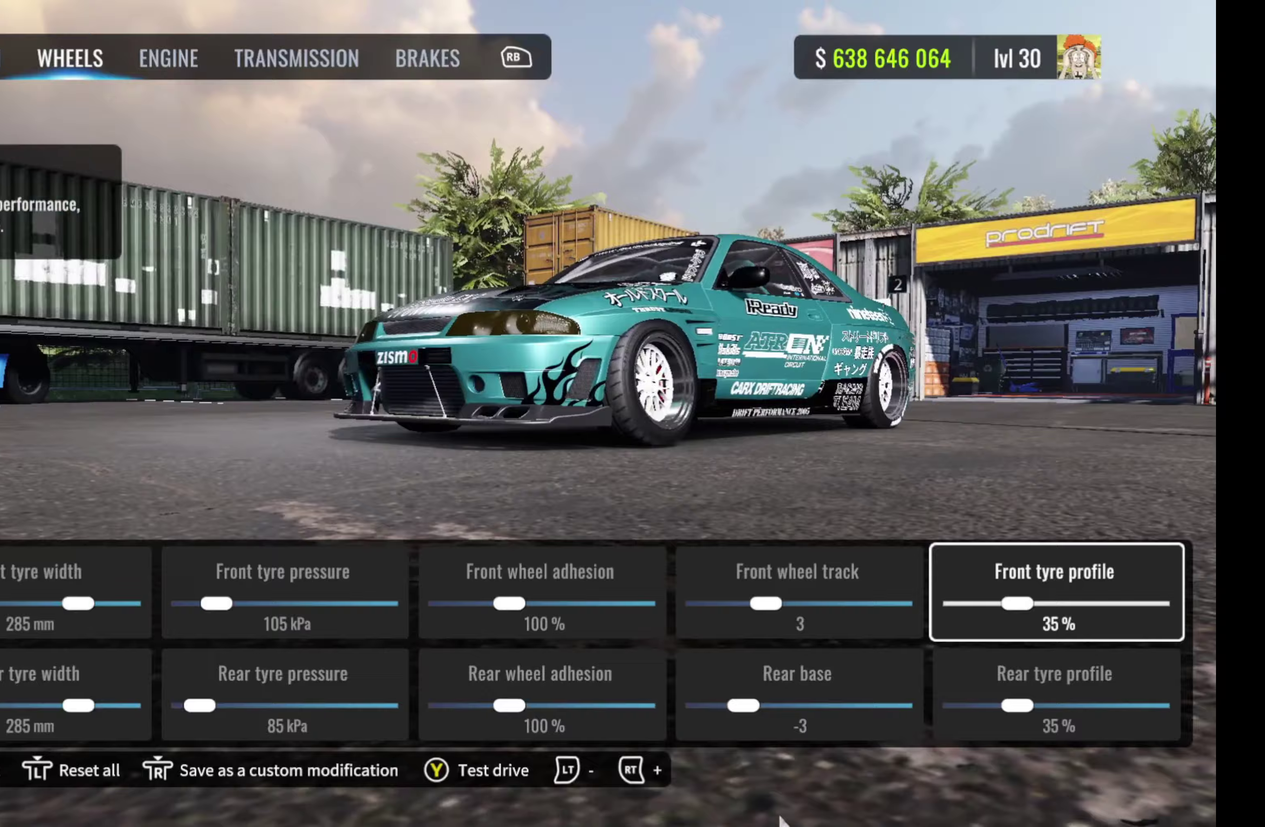
{"dt_ms": 400, "buttons": [], "left_stick": "center", "right_stick": "center", "events": []}
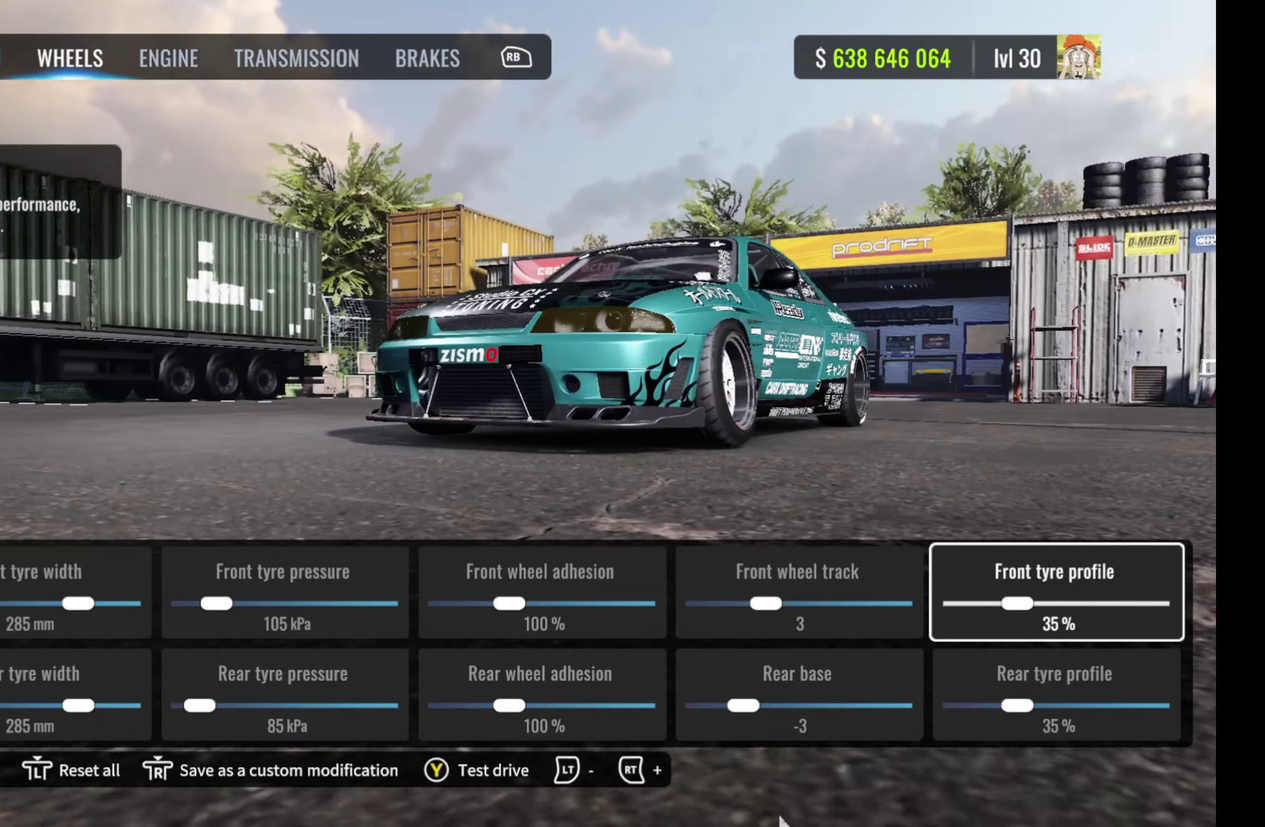
{"dt_ms": 500, "buttons": [], "left_stick": "center", "right_stick": "center", "events": []}
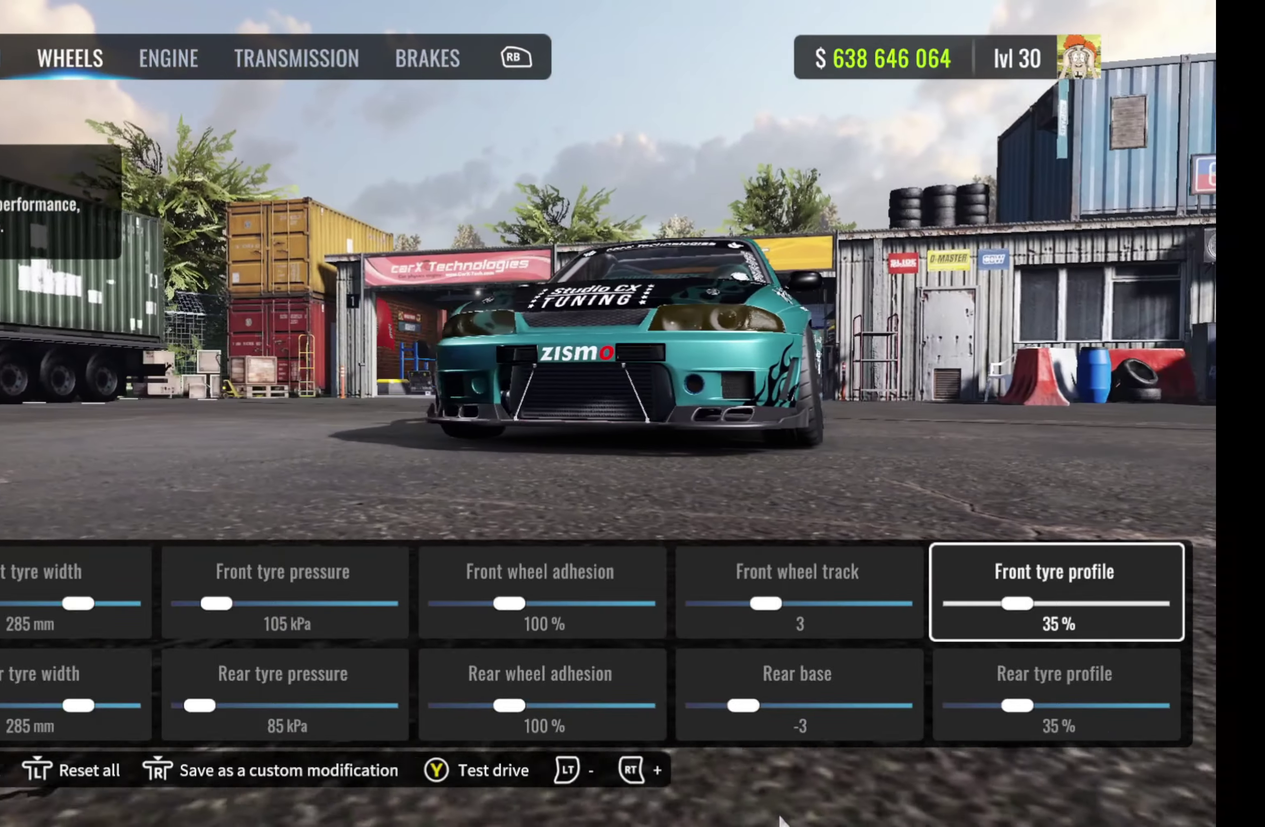
{"dt_ms": 500, "buttons": [], "left_stick": "center", "right_stick": "right", "events": [[267, "right_stick", "right"]]}
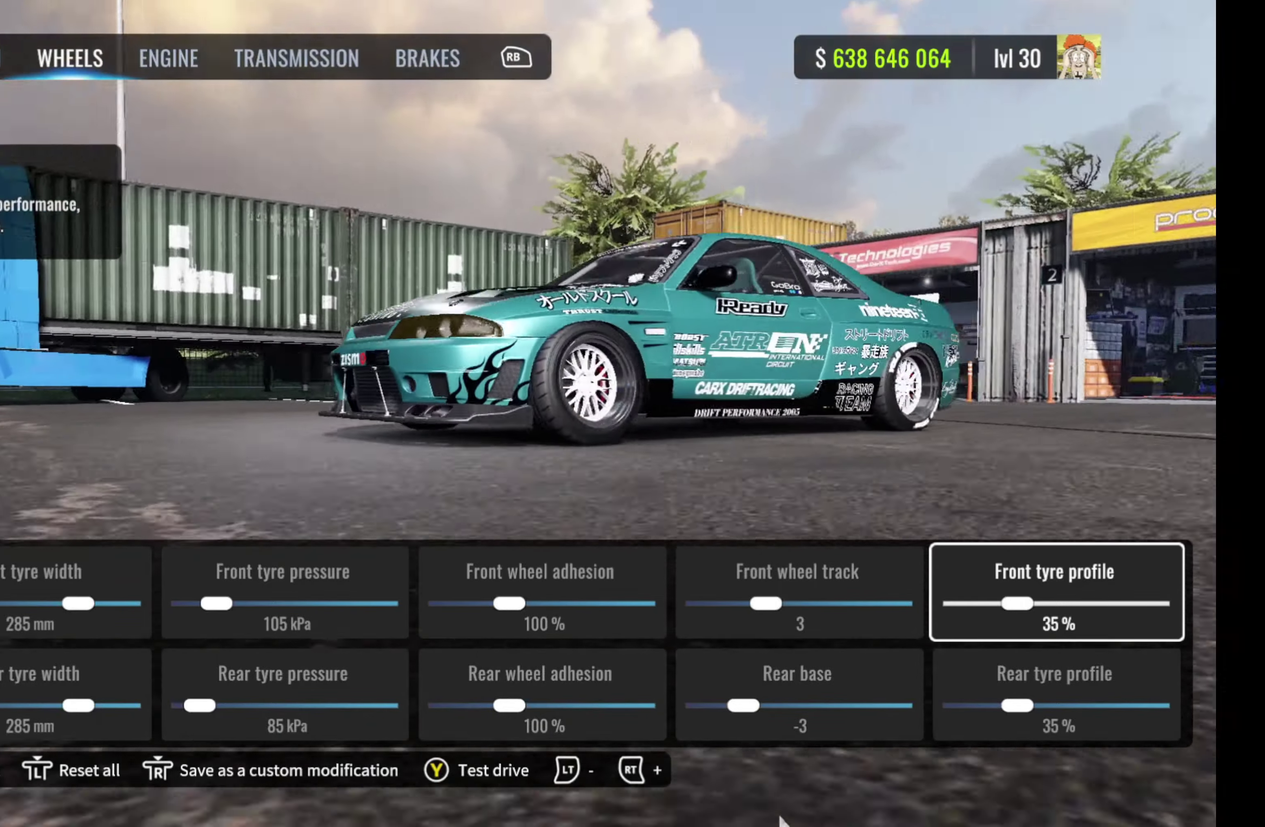
{"dt_ms": 500, "buttons": [], "left_stick": "center", "right_stick": "center", "events": [[483, "right_stick", "center"]]}
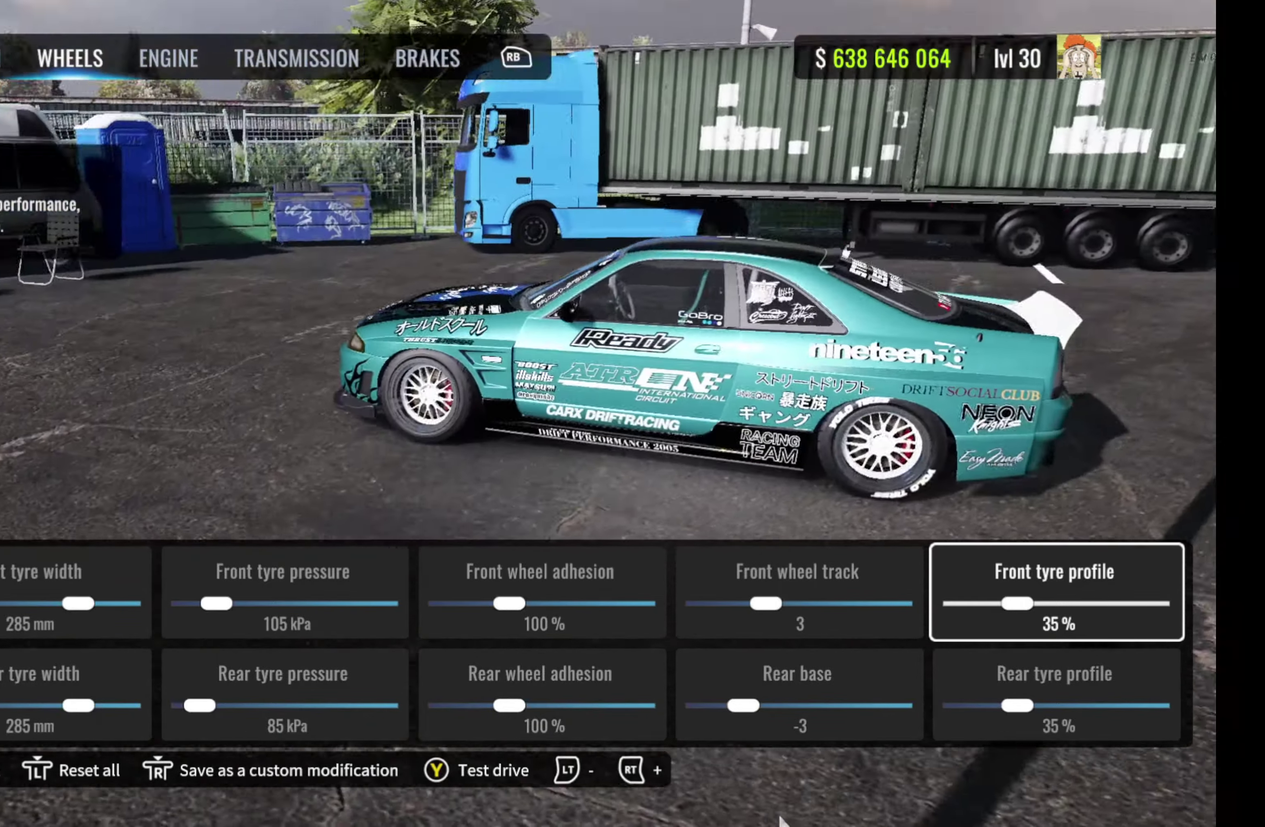
{"dt_ms": 400, "buttons": [], "left_stick": "center", "right_stick": "down-right", "events": [[183, "right_stick", "down-right"]]}
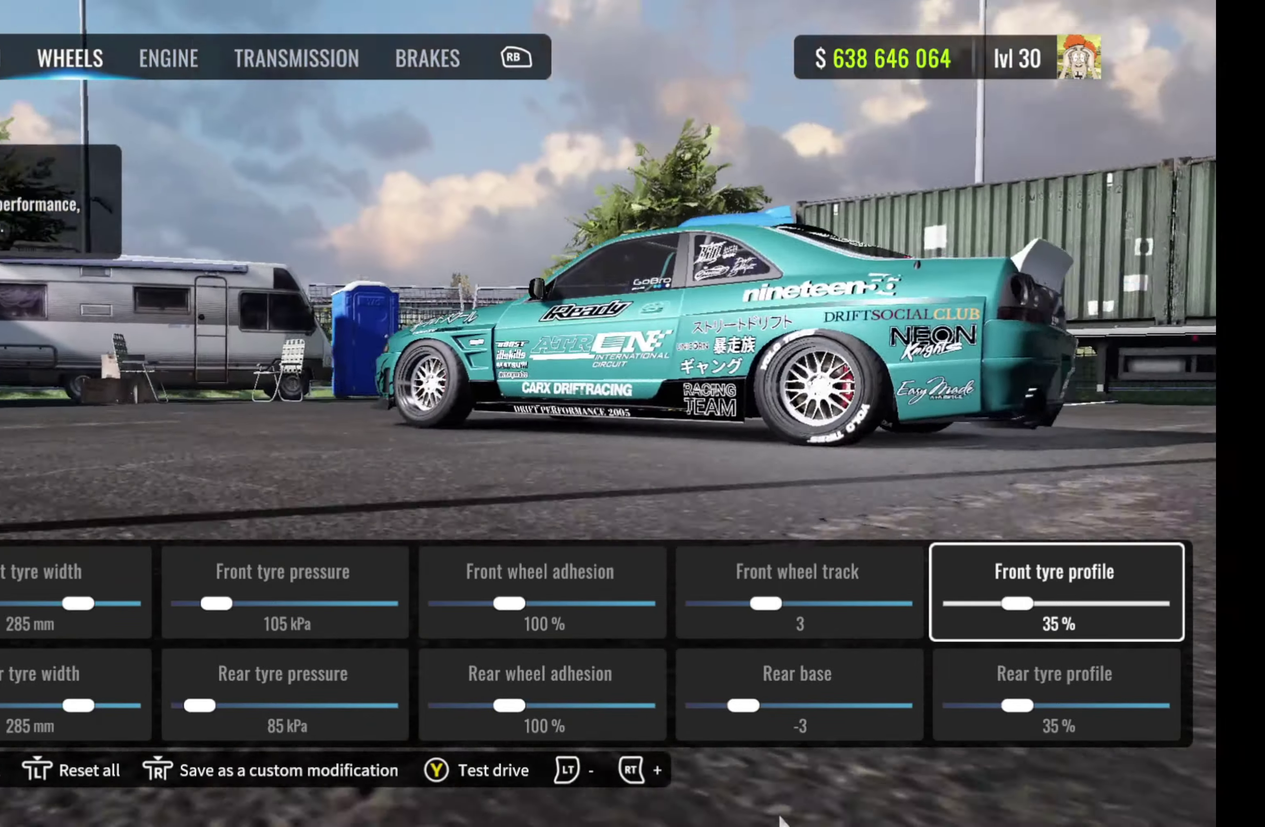
{"dt_ms": 500, "buttons": [], "left_stick": "center", "right_stick": "down-right", "events": []}
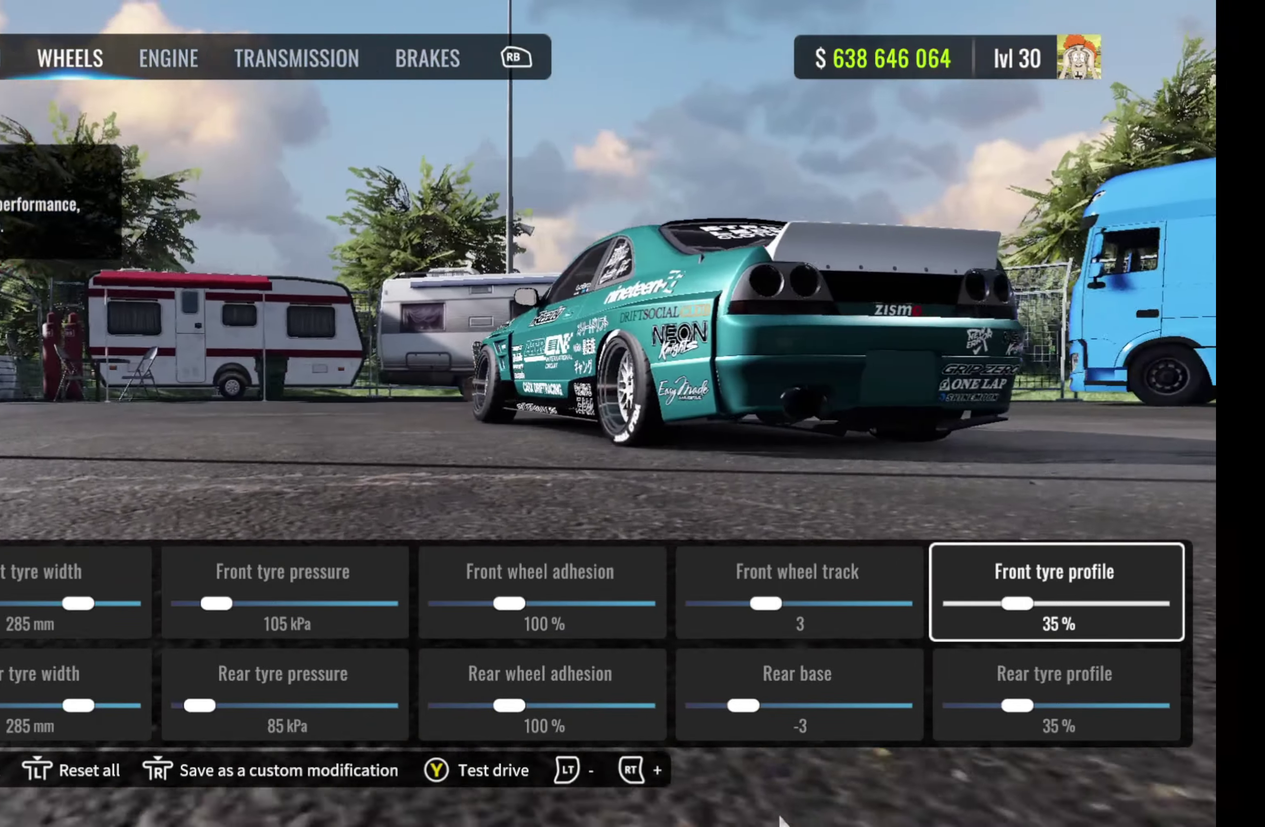
{"dt_ms": 400, "buttons": [], "left_stick": "center", "right_stick": "center", "events": [[367, "right_stick", "center"]]}
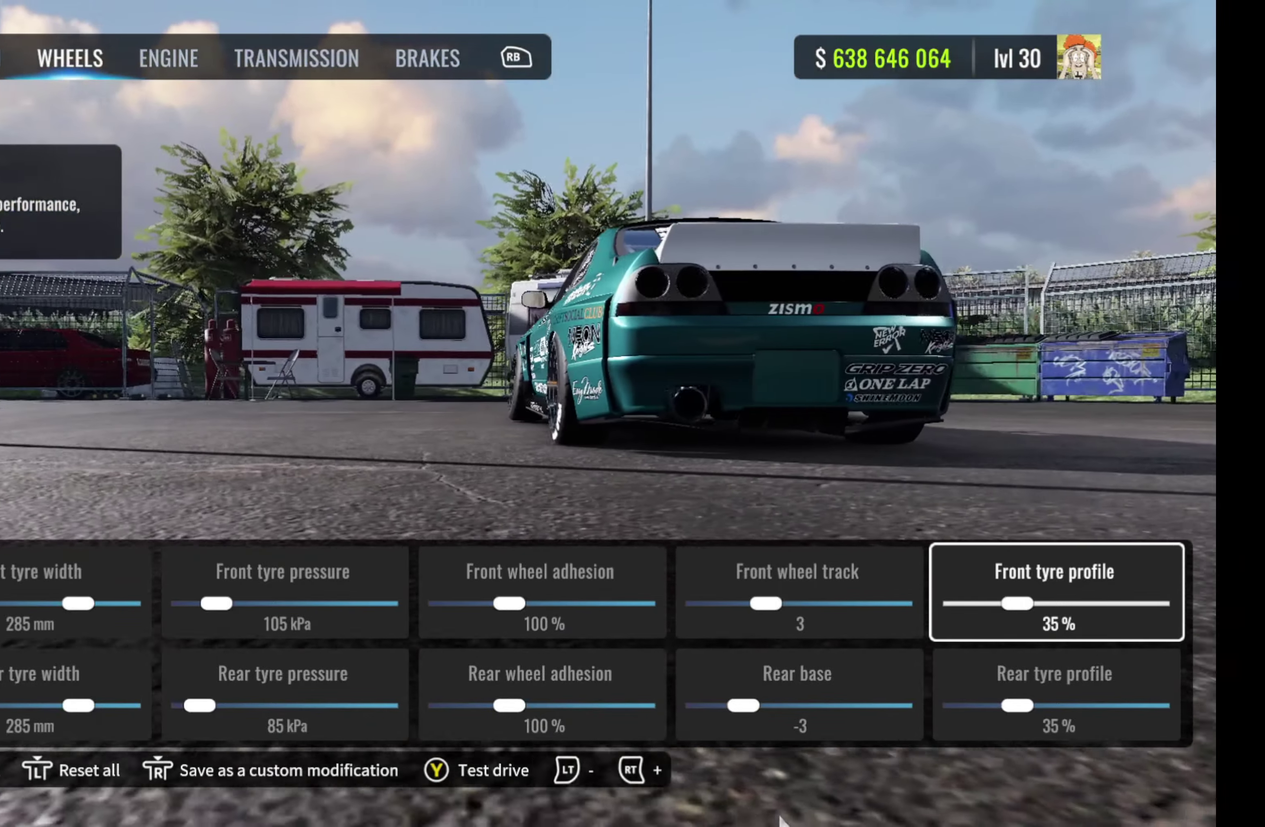
{"dt_ms": 400, "buttons": [], "left_stick": "center", "right_stick": "center", "events": []}
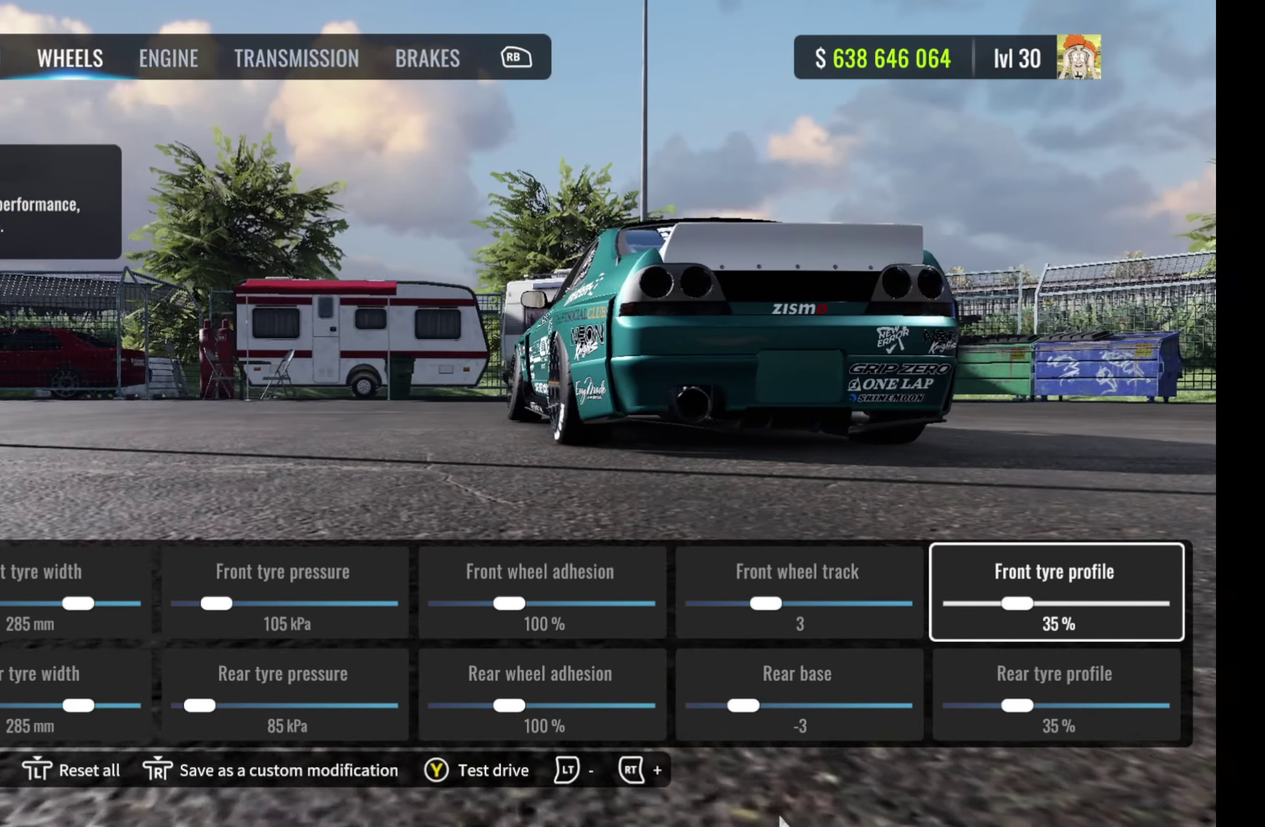
{"dt_ms": 500, "buttons": [], "left_stick": "center", "right_stick": "down-left", "events": [[283, "right_stick", "down-left"]]}
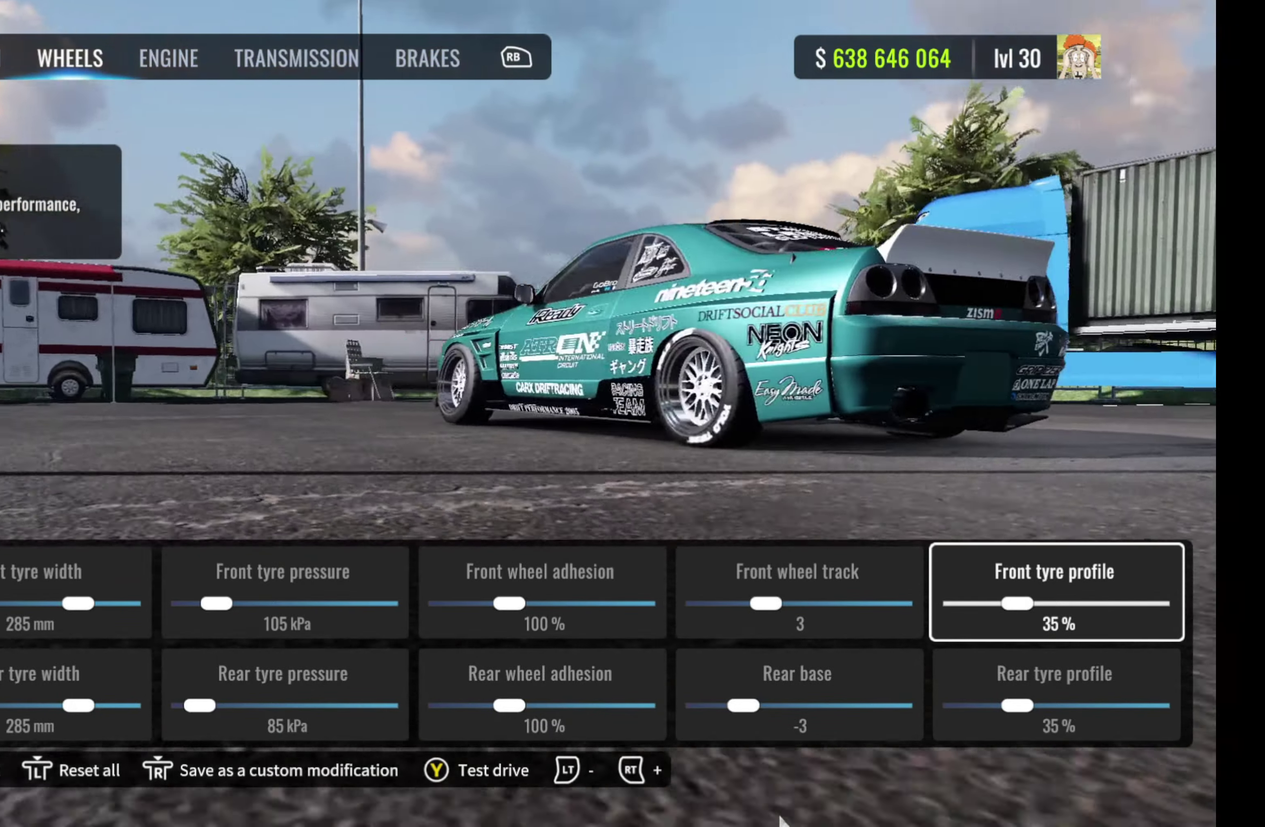
{"dt_ms": 400, "buttons": [], "left_stick": "center", "right_stick": "down-left", "events": [[67, "right_stick", "left"], [117, "right_stick", "up-left"], [200, "right_stick", "up"], [300, "right_stick", "up-left"], [383, "right_stick", "down-left"]]}
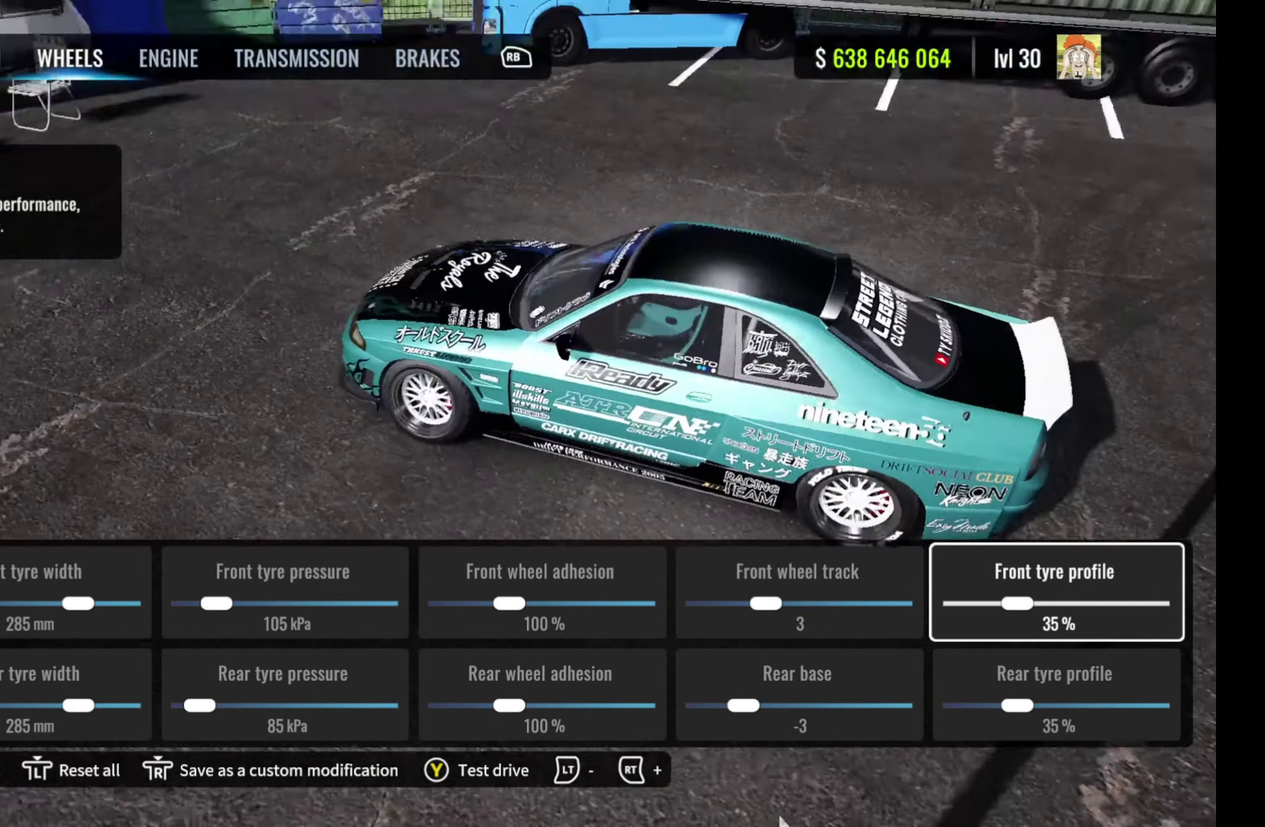
{"dt_ms": 500, "buttons": [], "left_stick": "center", "right_stick": "left", "events": [[133, "right_stick", "up-left"], [267, "right_stick", "left"], [400, "right_stick", "up"], [500, "right_stick", "left"]]}
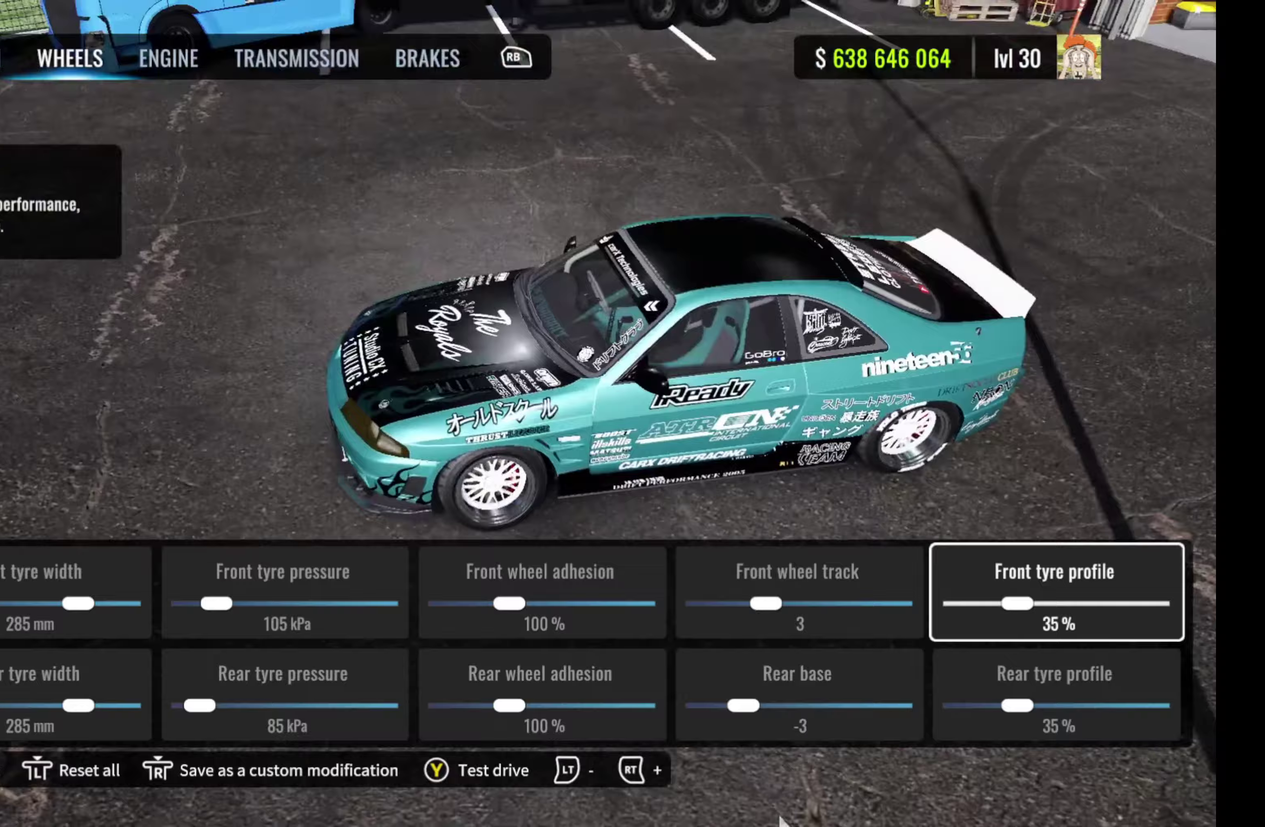
{"dt_ms": 400, "buttons": [], "left_stick": "center", "right_stick": "center", "events": [[183, "right_stick", "up-right"], [317, "right_stick", "down-left"], [400, "right_stick", "center"]]}
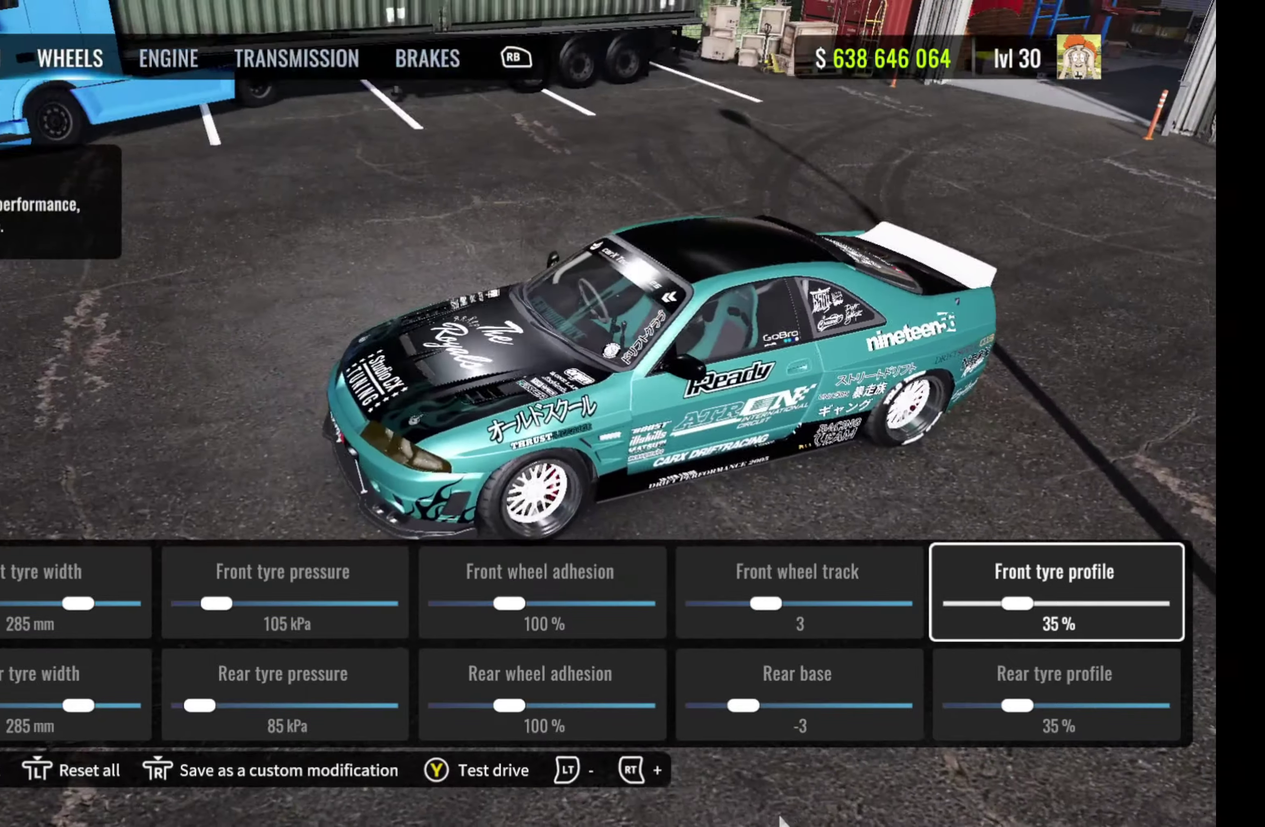
{"dt_ms": 500, "buttons": [], "left_stick": "center", "right_stick": "down-right", "events": [[33, "right_stick", "up-right"], [133, "right_stick", "center"], [183, "right_stick", "down"], [267, "right_stick", "center"], [333, "right_stick", "right"], [400, "right_stick", "down-right"]]}